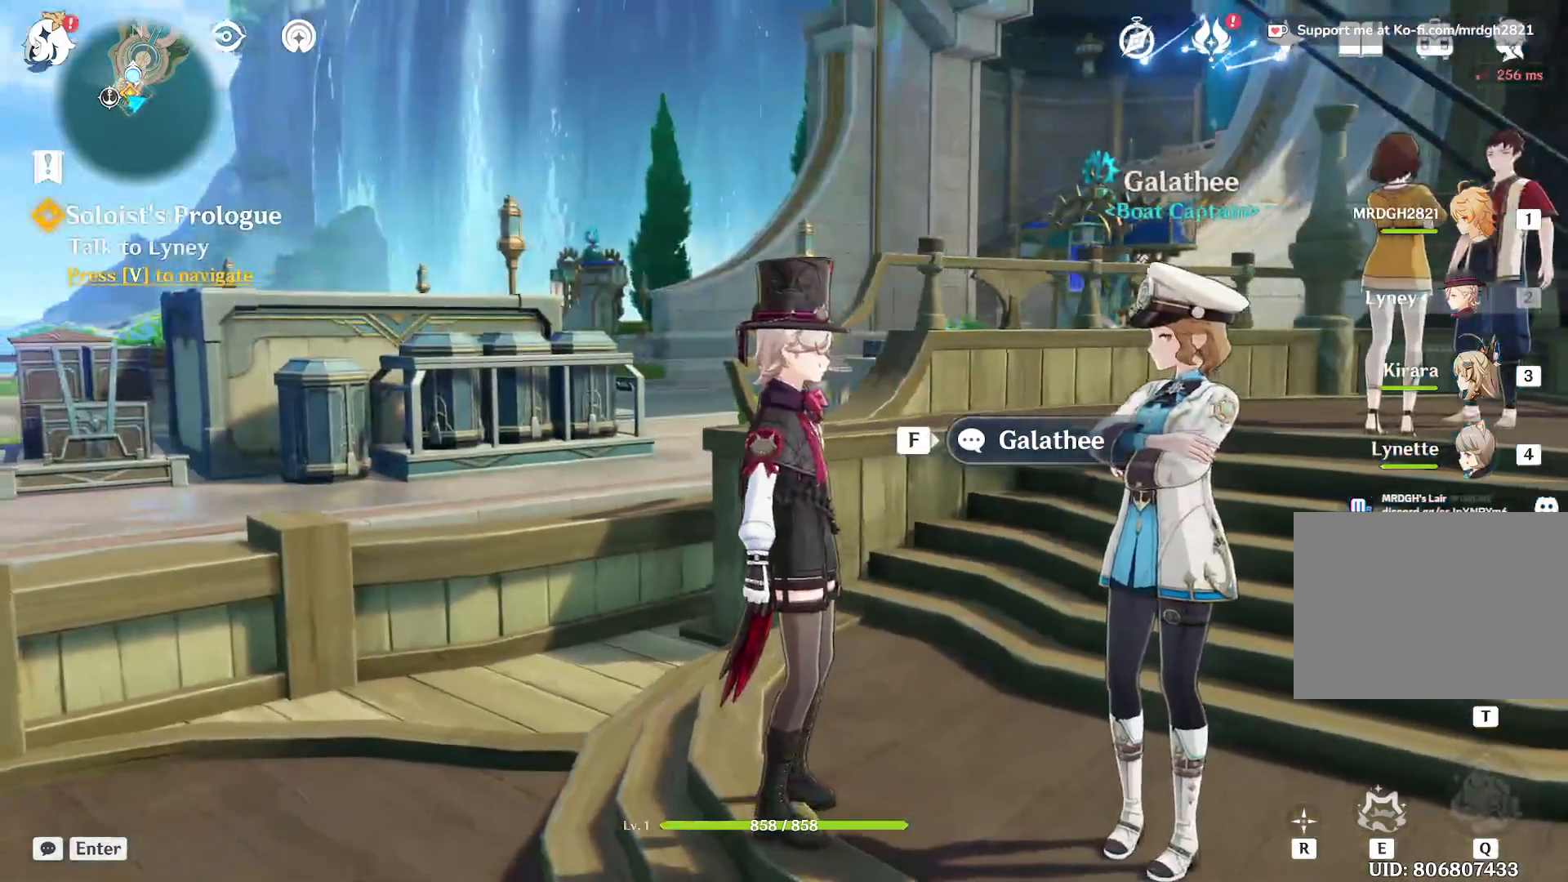
Gameplay with keyboard and mouse; each line is a JSON object with the keys and mouse buttons held at the frame after it. "events" lists presses ("down") and releases ("up") of "1", "2", "3", "4", "5", "a", "alt", "b", "c", "ctrl", "d", "e", "f", "g", "q", "r", "s", "shift", "space", "t", "tab", "v", "w", "x", "z", "mouse_left", "mouse_wheel", "mouse_right", "mouse_mb4" and "mouse_mb5" between this image and that frame as [ms after this image, input, new state], when the widget could be followed in between. "mouse_left", "mouse_wheel", "mouse_right", "mouse_mb4", "mouse_mb5" = the "left", "wheel", "right", "mb4", "mb5" buttons of the "mouse" list. No other keys are recorded. "wheel" means that the mouse wheel is clicked or scrolled. Mouse movement is not recorded.
{"keys": ["d", "w"], "mouse": [], "events": [[17, "d", "down"], [67, "w", "down"], [467, "d", "up"], [500, "d", "down"]]}
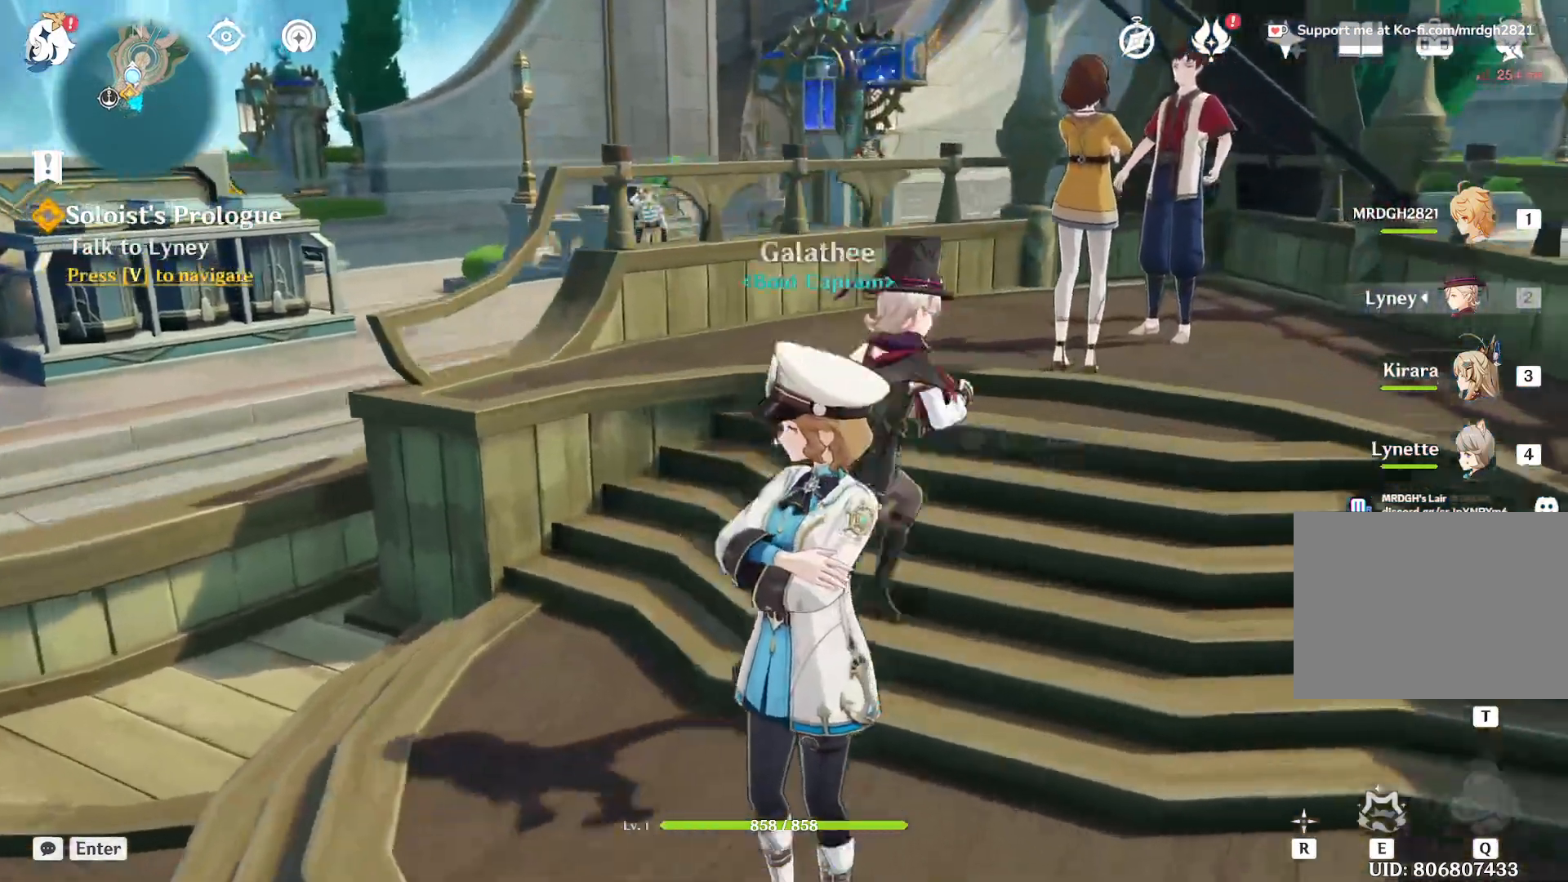
{"keys": ["w"], "mouse": [], "events": [[133, "d", "up"]]}
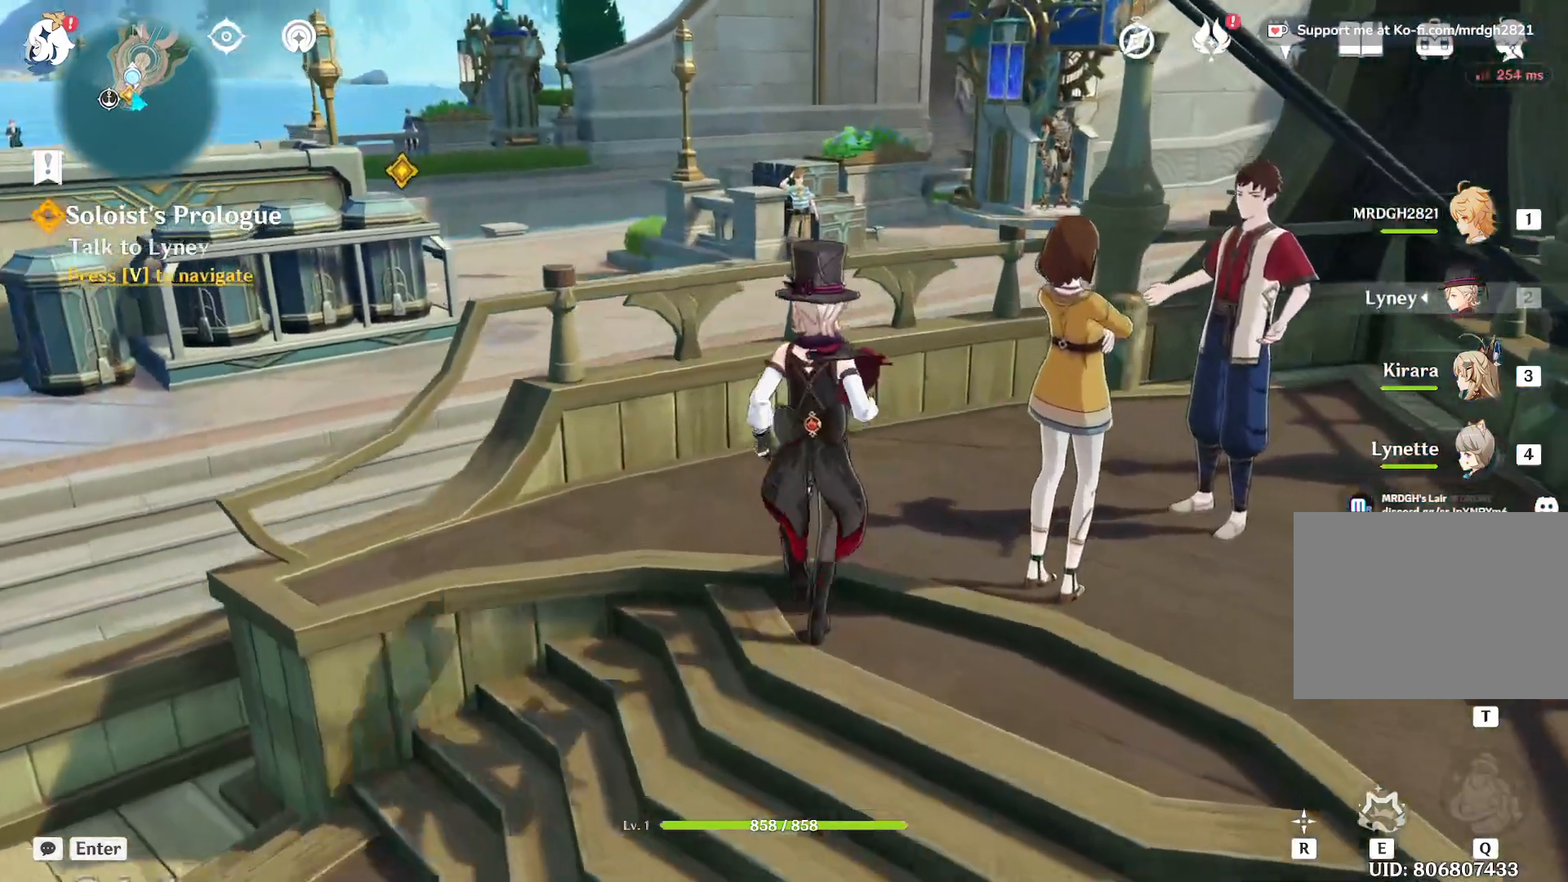
{"keys": ["shift", "space", "w"], "mouse": [], "events": [[17, "space", "down"], [250, "space", "up"], [450, "shift", "down"], [483, "space", "down"]]}
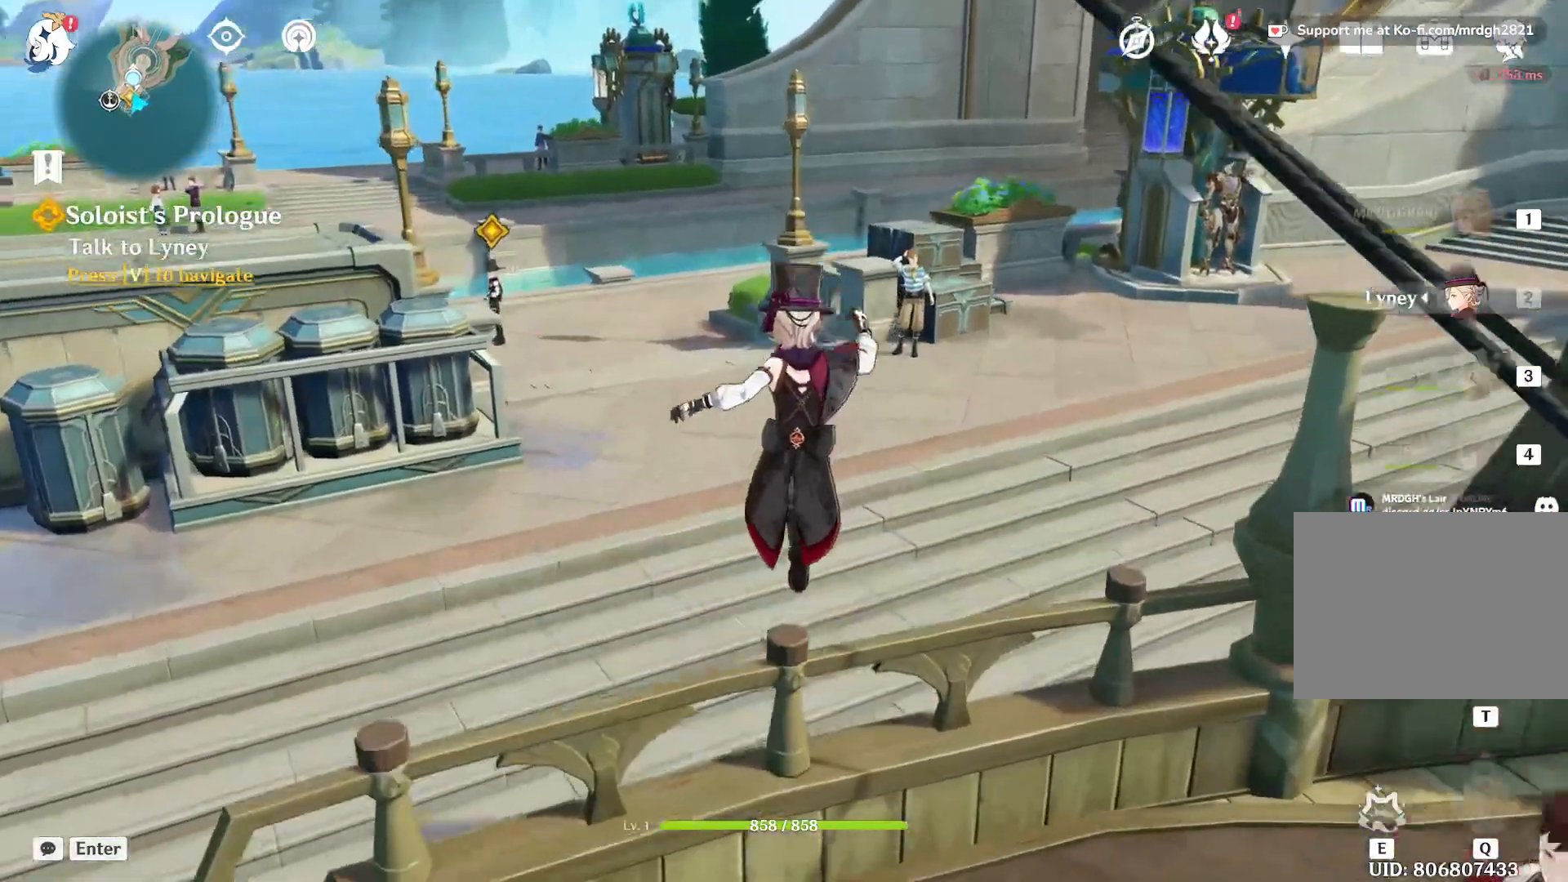
{"keys": ["w"], "mouse": [], "events": [[133, "space", "up"], [183, "shift", "up"]]}
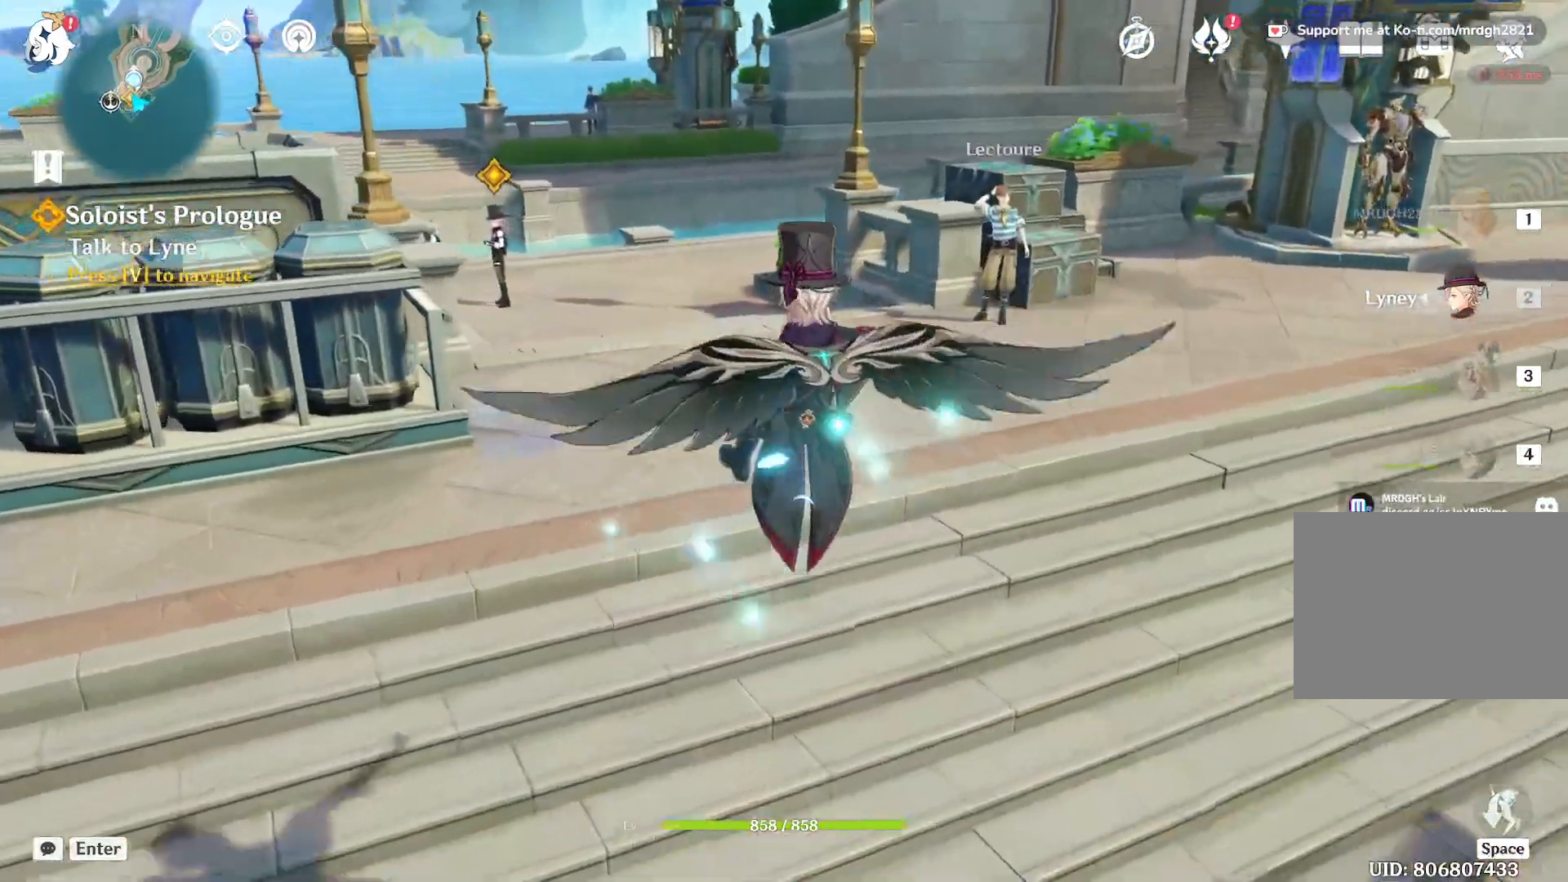
{"keys": ["w"], "mouse": [], "events": []}
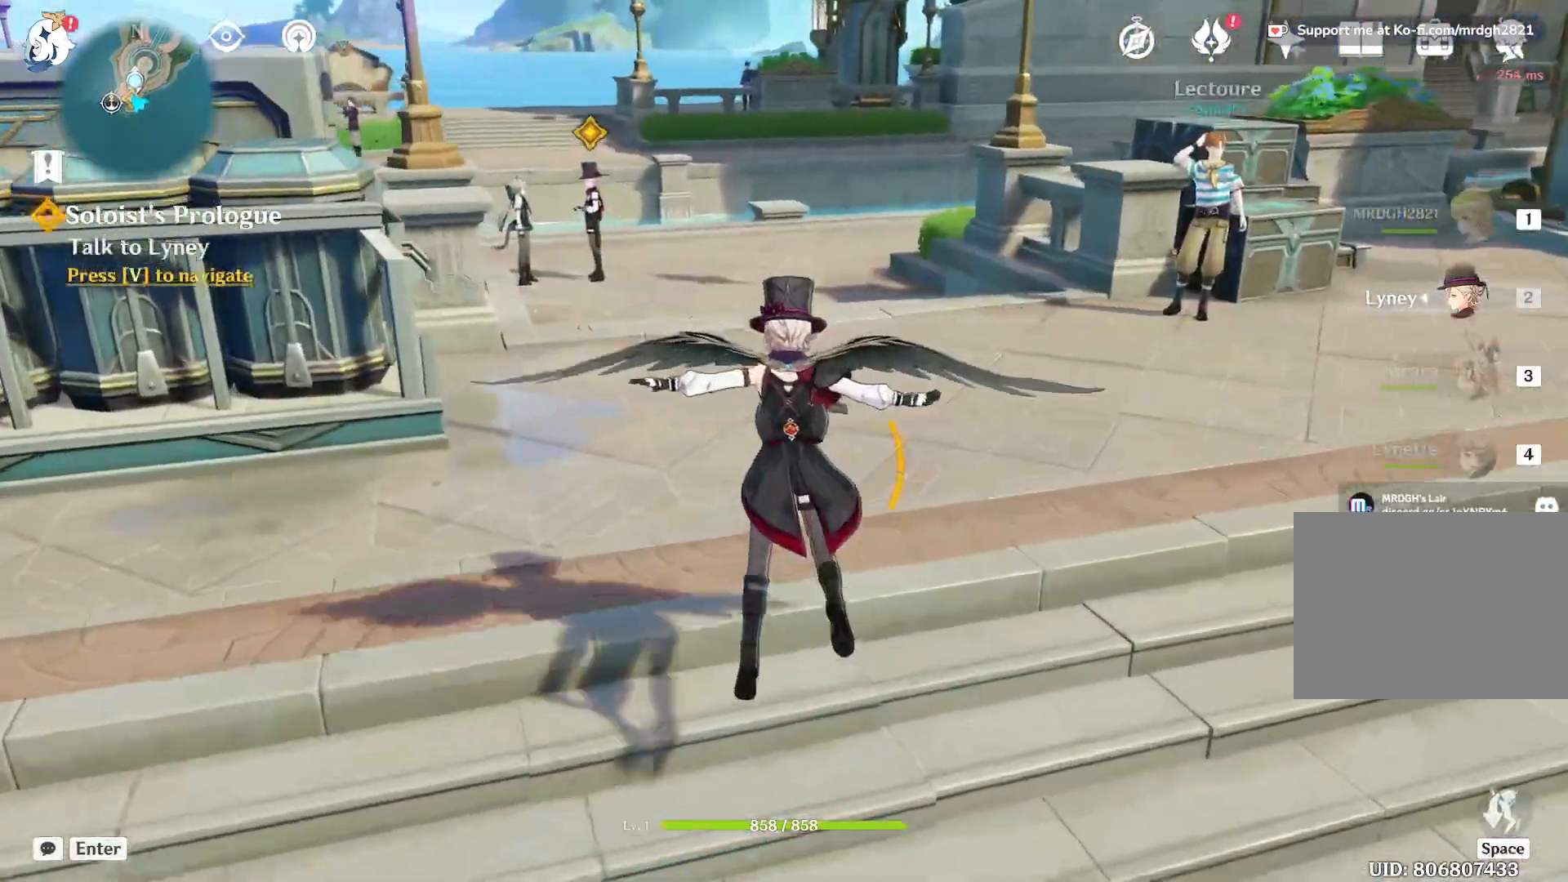
{"keys": ["w"], "mouse": [], "events": [[317, "shift", "down"], [500, "shift", "up"]]}
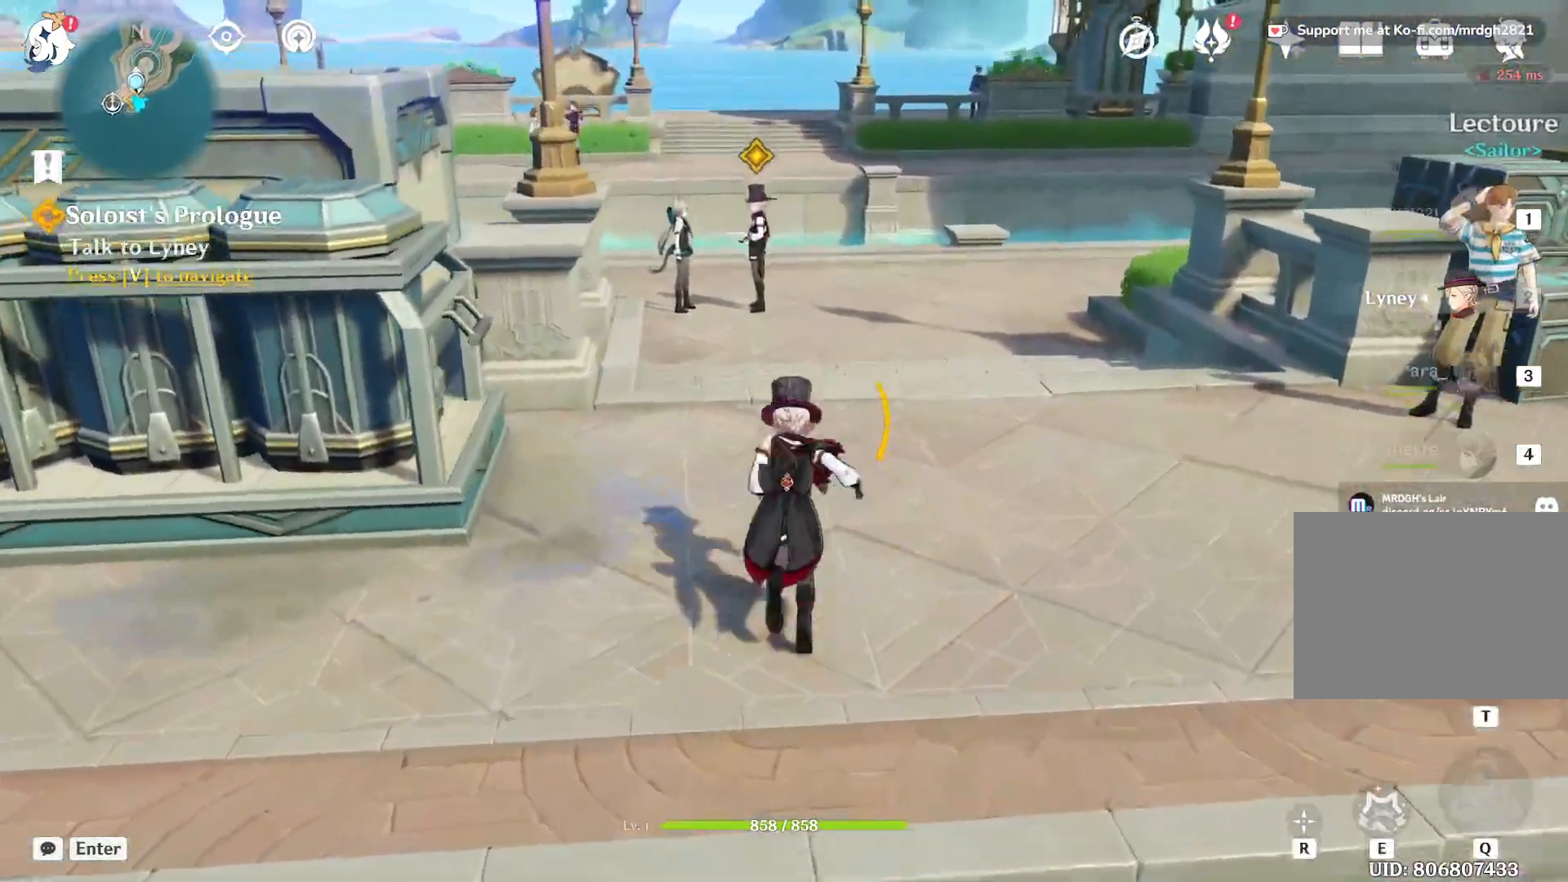
{"keys": [], "mouse": [], "events": [[317, "mouse_right", "down"], [450, "w", "up"], [467, "mouse_right", "up"]]}